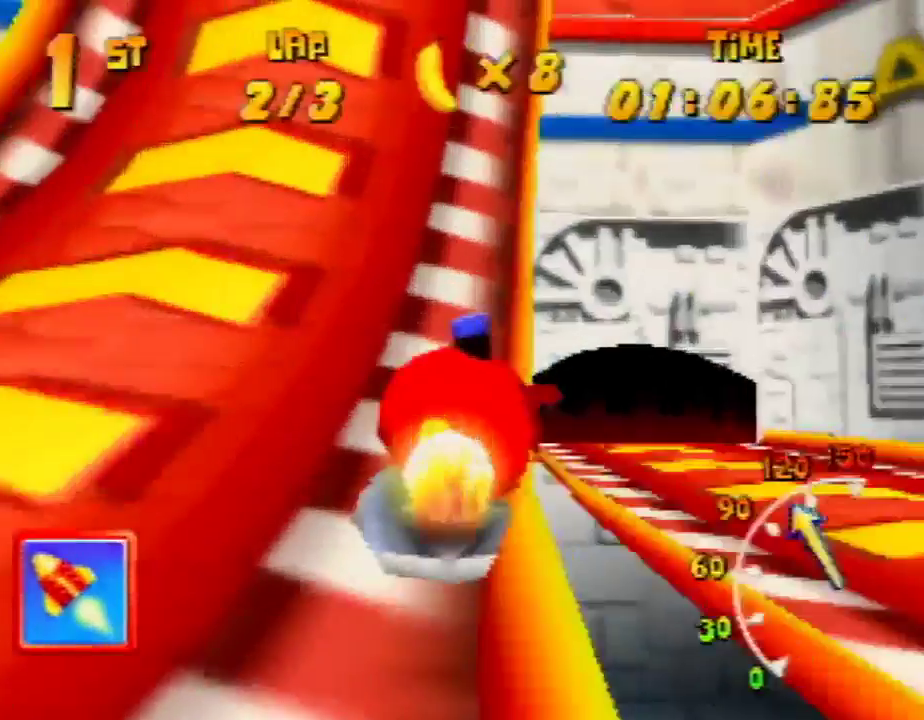
Gameplay with a controller (Nintendo layout); each line is a JSON object with the inputs held at the frame after it. "events" lists button and stick changes between this image and that frame as [ms after this image, input, new state], when the widget could be followed in between. Not read: L1 L3 R3.
{"buttons": ["R1"], "left_stick": "up-right", "events": []}
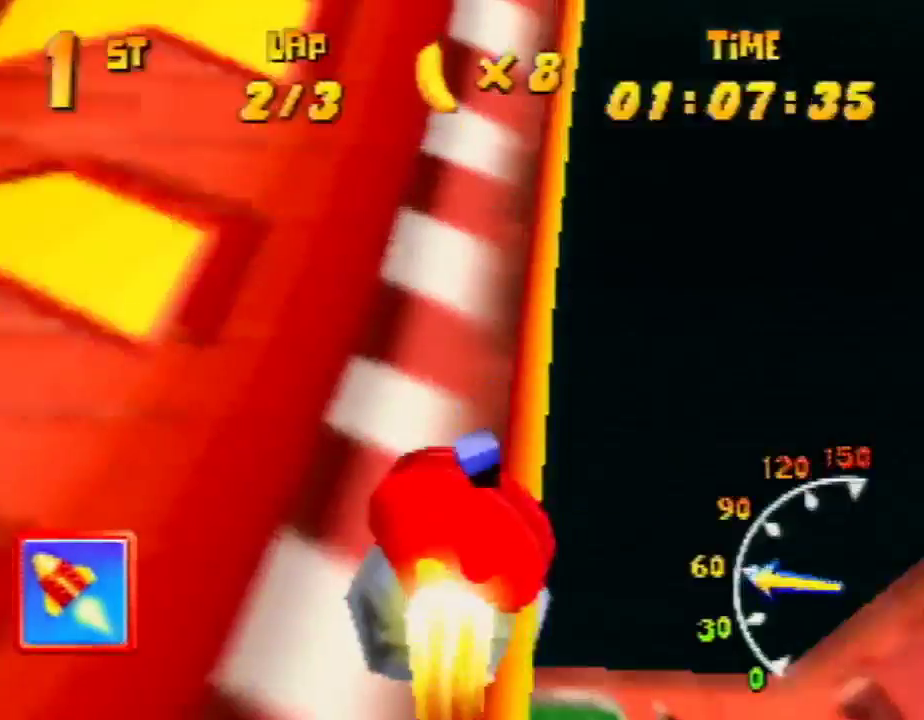
{"buttons": ["R1"], "left_stick": "up-right", "events": []}
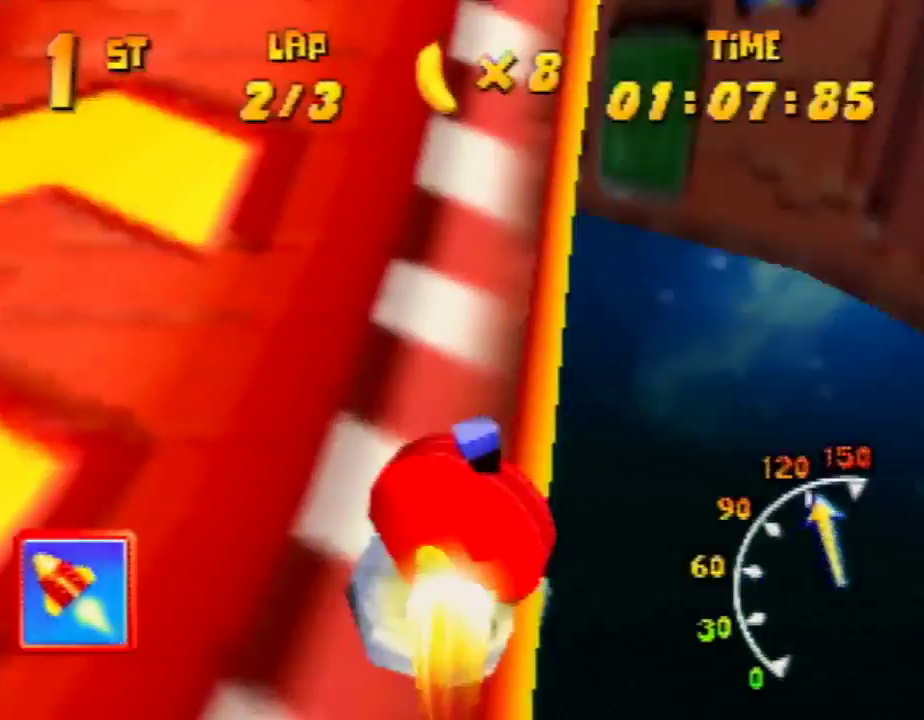
{"buttons": ["R1"], "left_stick": "up-right", "events": []}
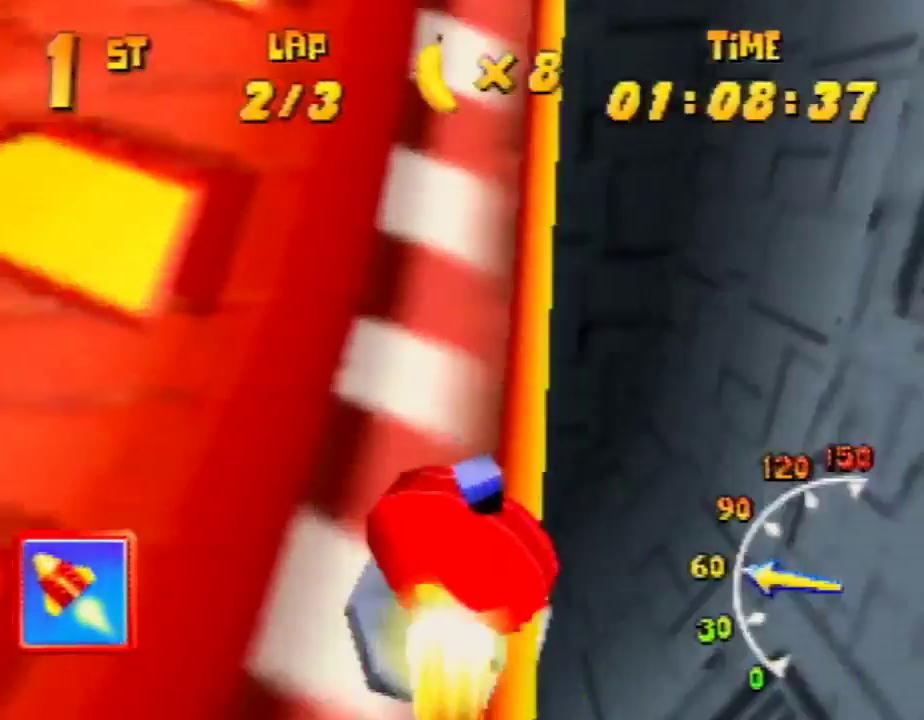
{"buttons": ["R1"], "left_stick": "up-right", "events": []}
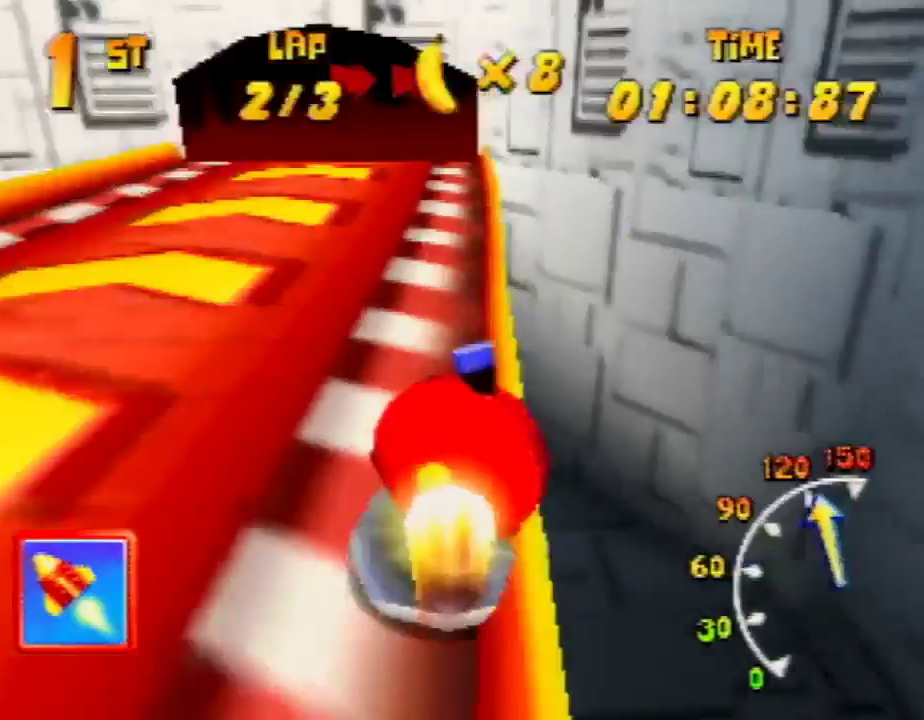
{"buttons": ["A", "R1"], "left_stick": "up-right", "events": [[200, "left_stick", "up-left"], [233, "A", "down"], [333, "left_stick", "up-right"]]}
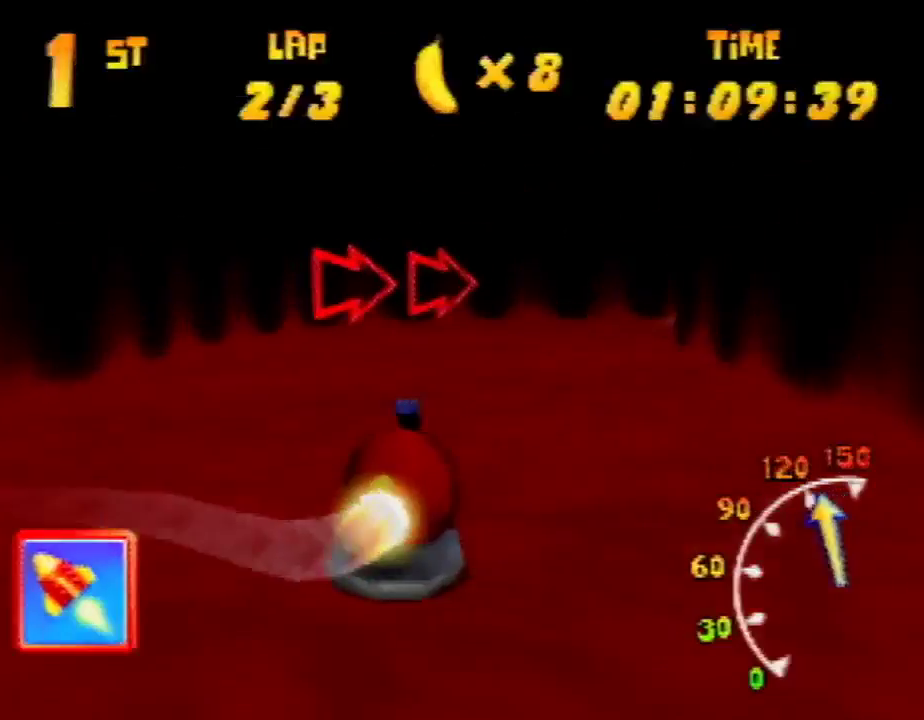
{"buttons": ["R1"], "left_stick": "up-left", "events": [[300, "left_stick", "up-left"], [500, "A", "up"]]}
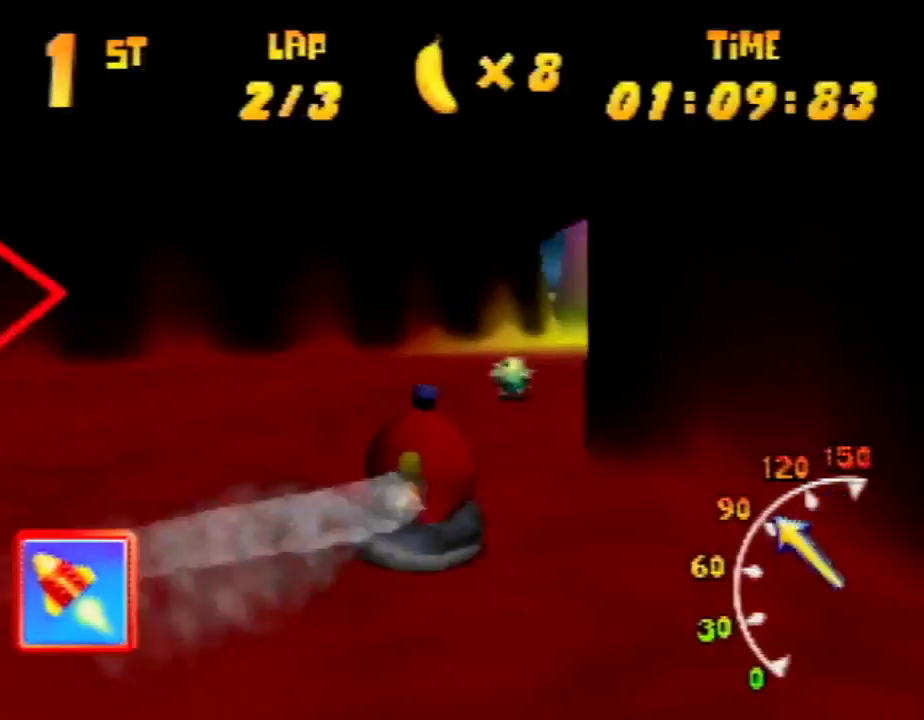
{"buttons": ["A", "R1"], "left_stick": "up-right", "events": [[67, "A", "down"], [100, "left_stick", "up-right"], [200, "A", "up"], [233, "A", "down"]]}
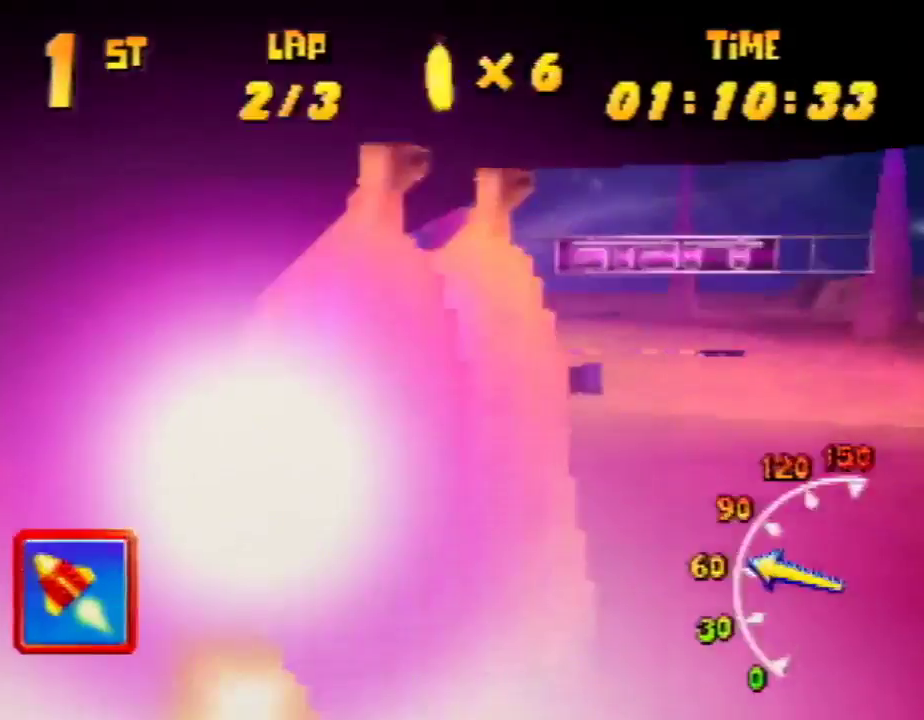
{"buttons": ["A", "R1"], "left_stick": "up-right", "events": [[167, "left_stick", "up-left"], [333, "left_stick", "up-right"]]}
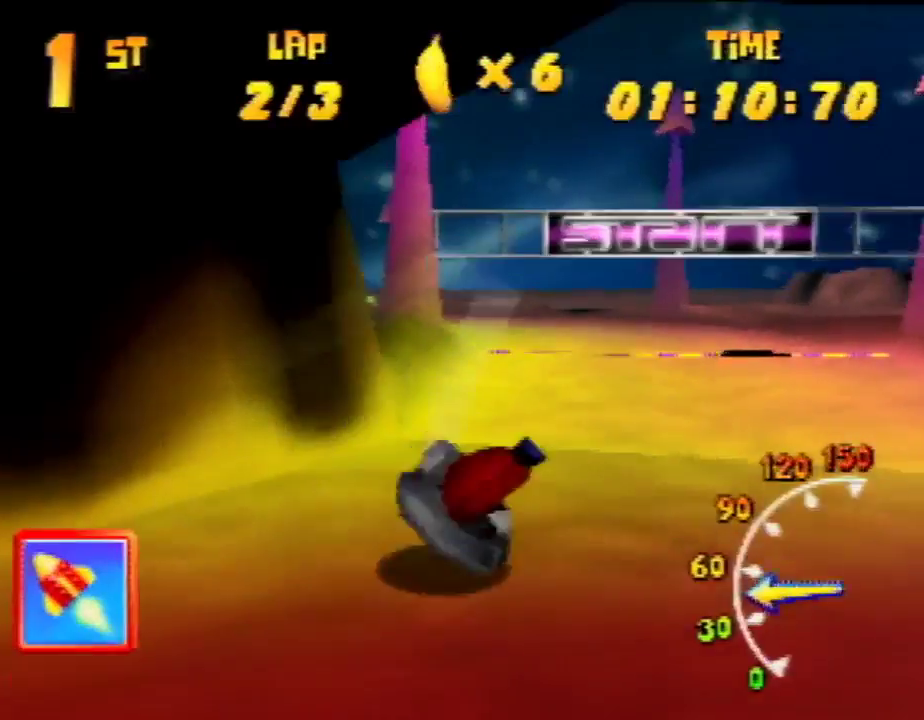
{"buttons": ["A", "R1"], "left_stick": "up-left", "events": [[233, "left_stick", "up-left"]]}
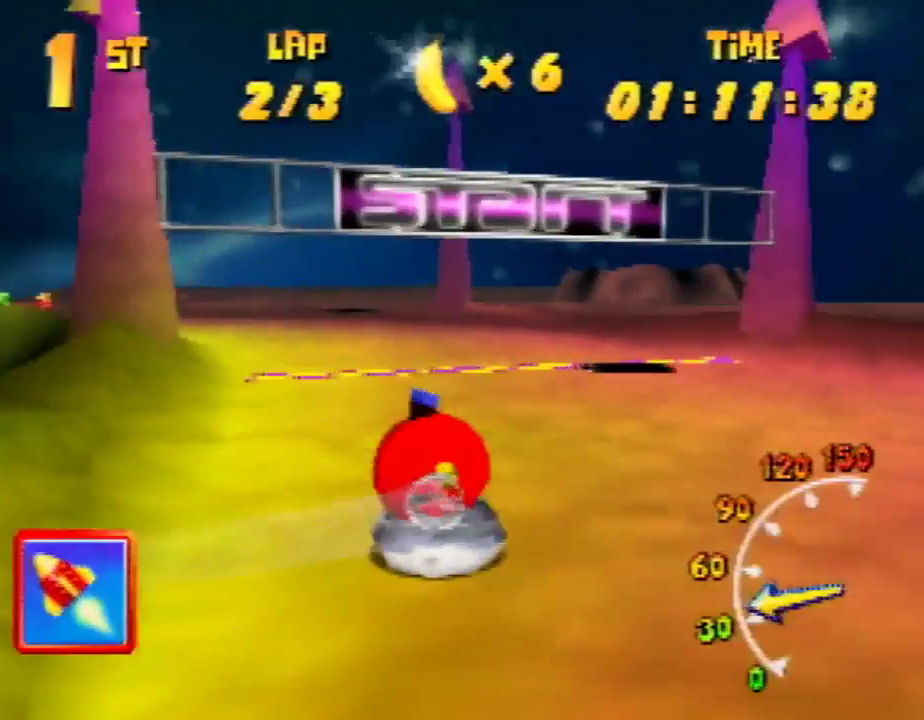
{"buttons": ["R1"], "left_stick": "up-left", "events": [[233, "left_stick", "up-right"], [400, "left_stick", "up-left"], [500, "A", "up"]]}
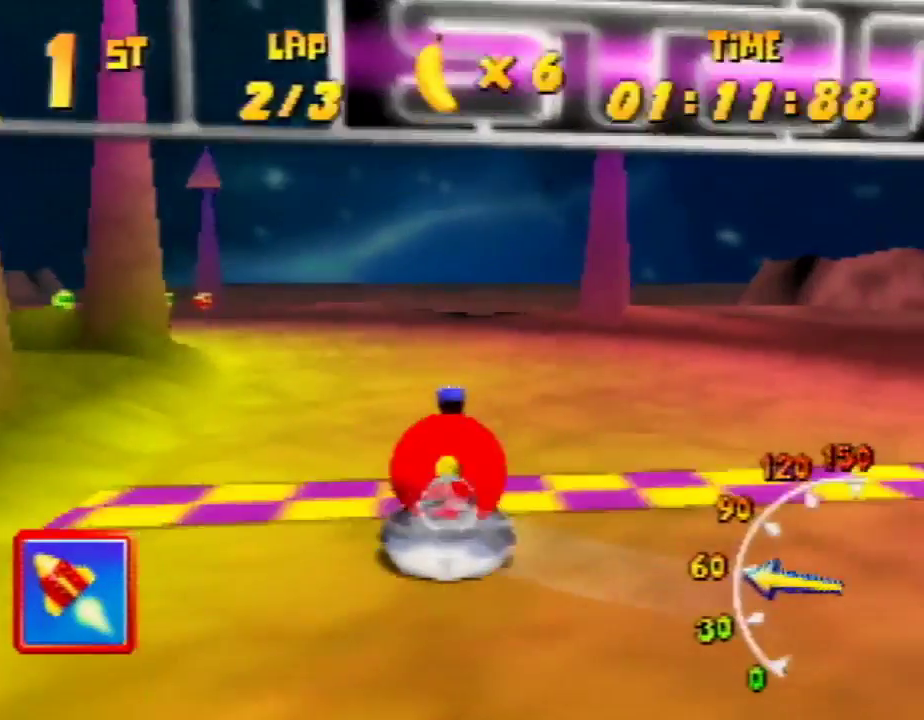
{"buttons": ["A", "R1"], "left_stick": "up-right", "events": [[67, "A", "down"], [367, "A", "up"], [367, "left_stick", "up-right"], [467, "A", "down"]]}
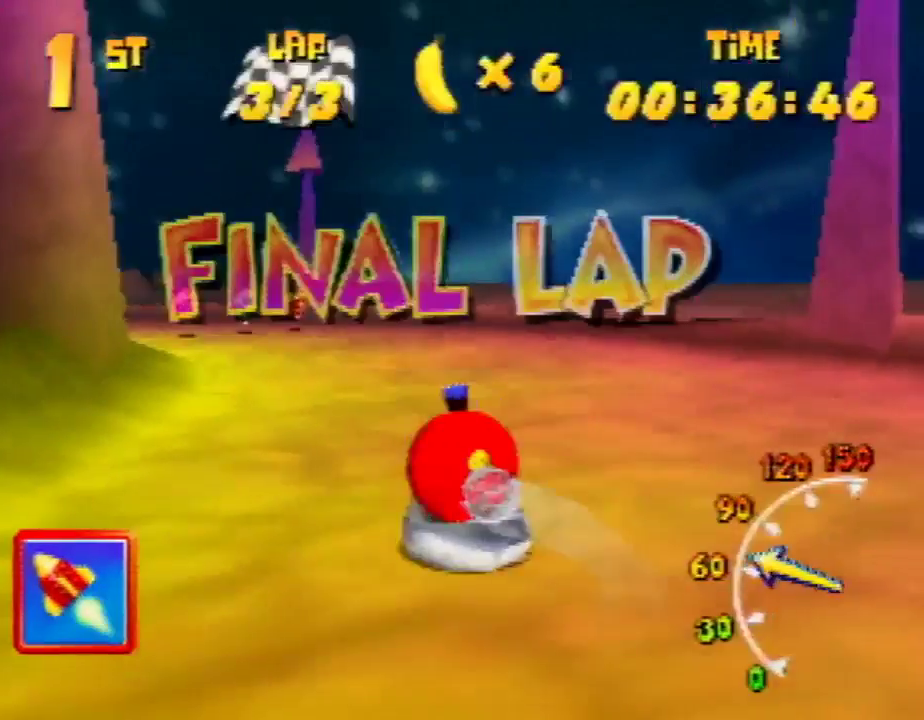
{"buttons": ["A", "R1"], "left_stick": "up-left", "events": [[33, "left_stick", "up-left"], [433, "A", "up"], [500, "A", "down"]]}
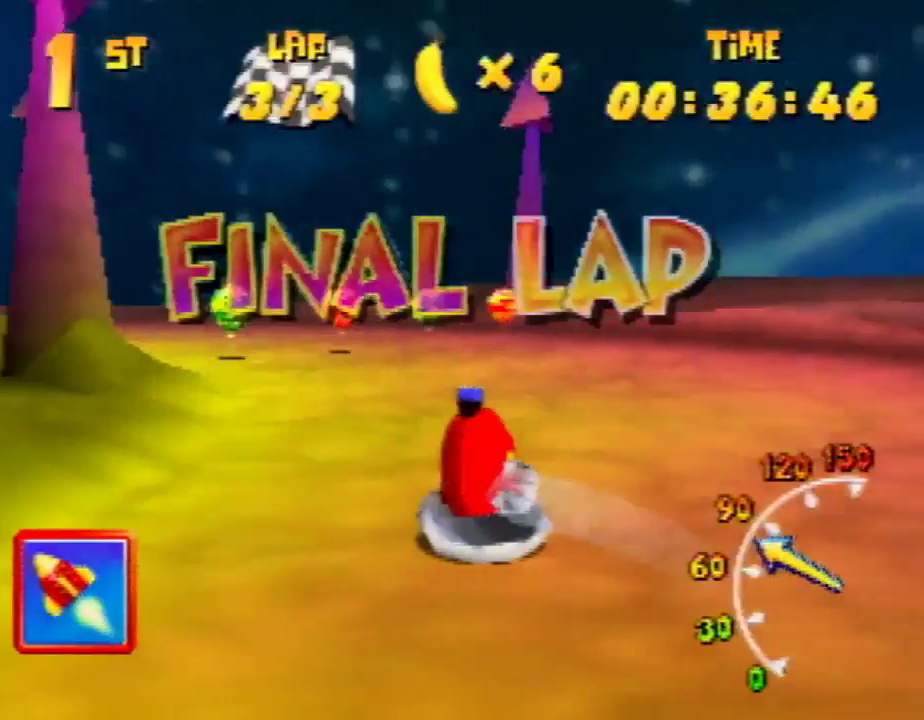
{"buttons": ["A", "R1"], "left_stick": "up-left", "events": [[67, "left_stick", "up-right"], [133, "A", "up"], [200, "A", "down"], [200, "left_stick", "up-left"], [400, "A", "up"], [467, "A", "down"]]}
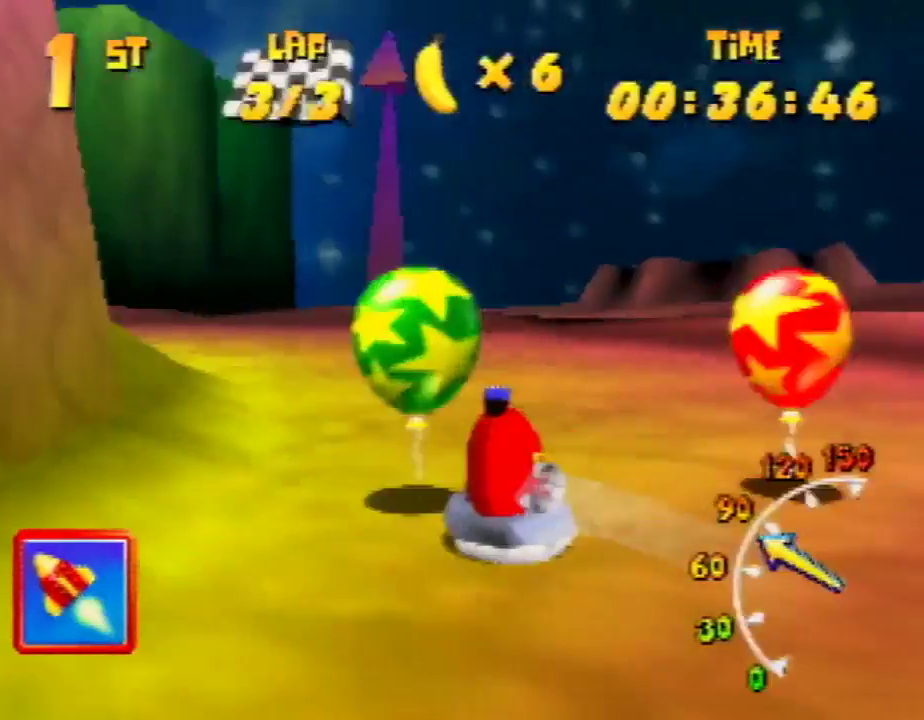
{"buttons": ["A", "R1"], "left_stick": "up-left", "events": [[33, "left_stick", "up-right"], [67, "A", "up"], [133, "A", "down"], [233, "left_stick", "up-left"], [300, "A", "up"], [367, "A", "down"], [467, "A", "up"], [500, "A", "down"]]}
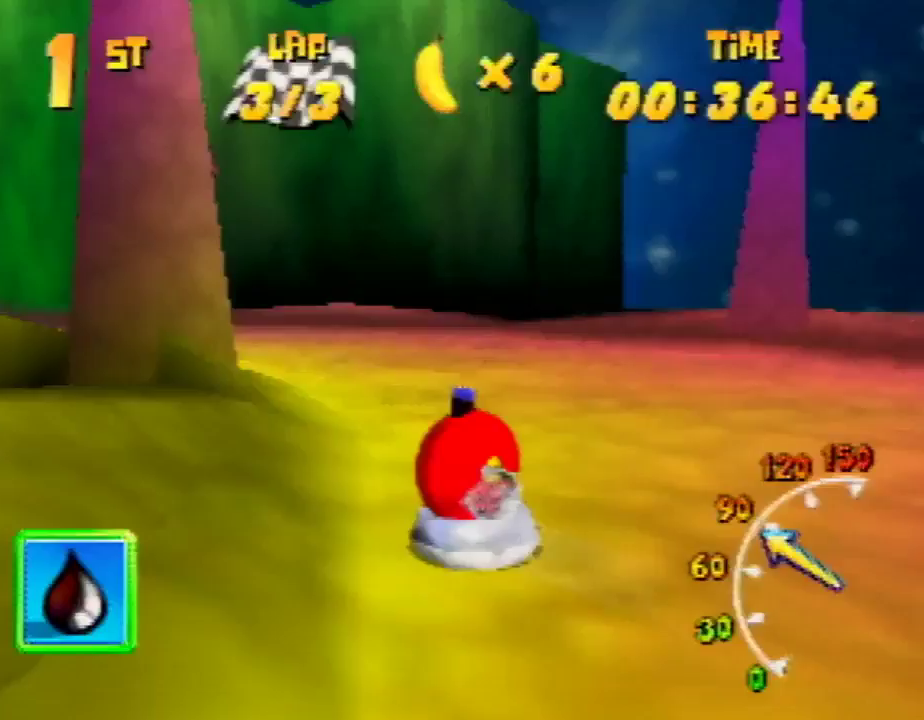
{"buttons": ["R1"], "left_stick": "up-left", "events": [[100, "left_stick", "up-right"], [133, "A", "up"], [200, "A", "down"], [300, "A", "up"], [300, "left_stick", "up-left"], [367, "A", "down"], [467, "A", "up"]]}
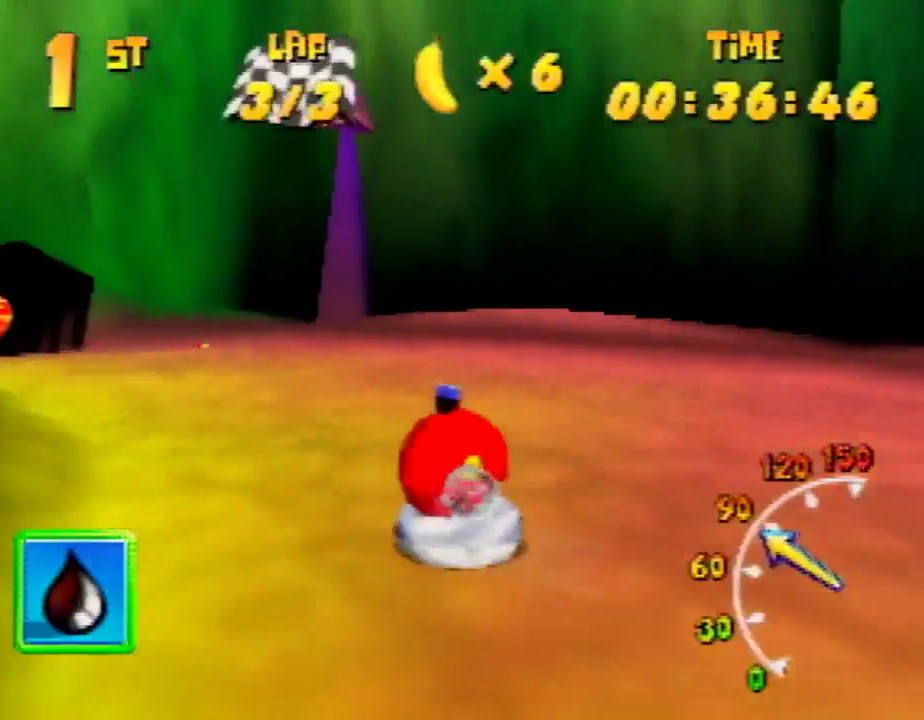
{"buttons": ["A", "R1"], "left_stick": "up-left", "events": [[33, "A", "down"], [200, "A", "up"], [233, "A", "down"], [233, "left_stick", "up-right"], [300, "A", "up"], [333, "A", "down"], [333, "left_stick", "up-left"], [433, "A", "up"], [500, "A", "down"]]}
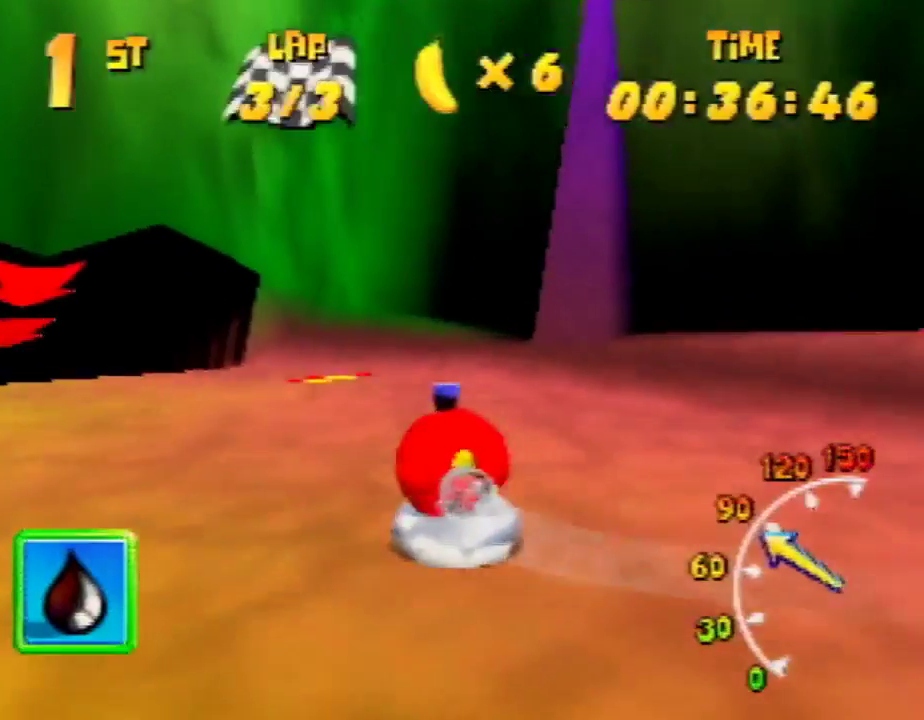
{"buttons": ["R1"], "left_stick": "up-left", "events": [[133, "A", "up"], [200, "A", "down"], [267, "left_stick", "up-right"], [300, "A", "up"], [433, "left_stick", "up-left"]]}
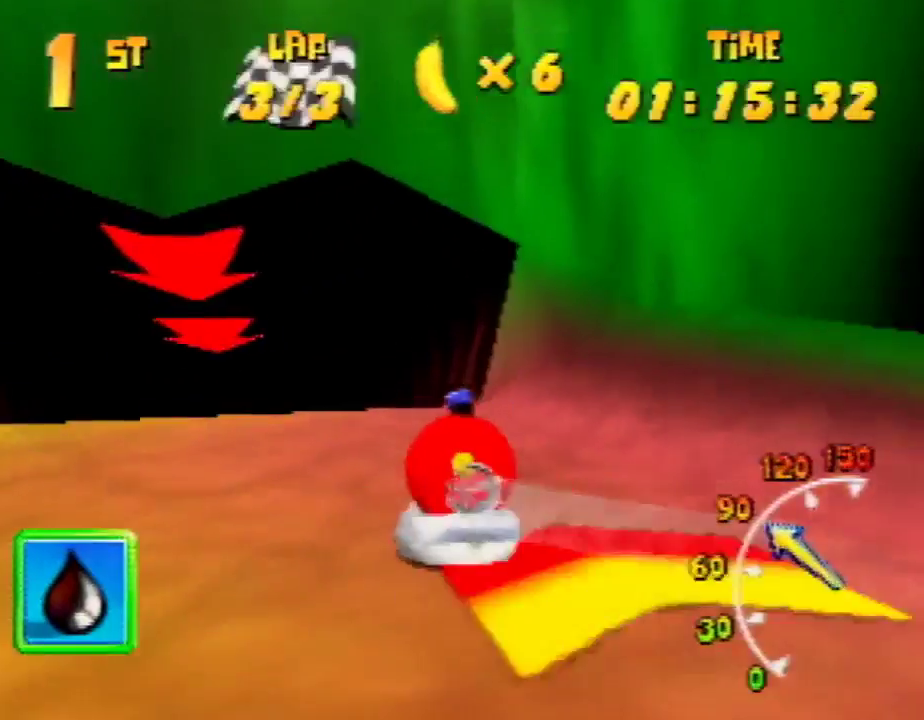
{"buttons": ["A", "R1"], "left_stick": "up-right", "events": [[133, "A", "down"], [200, "left_stick", "up-right"]]}
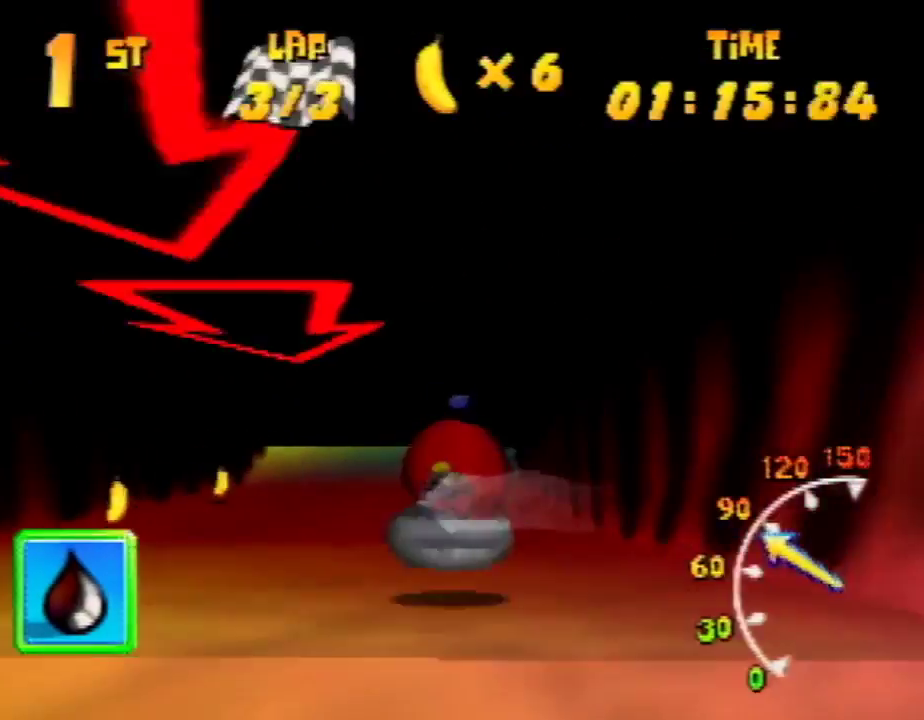
{"buttons": ["A", "R1"], "left_stick": "up-right", "events": [[67, "left_stick", "up-left"], [233, "A", "up"], [233, "left_stick", "up-right"], [267, "A", "down"], [433, "A", "up"], [500, "A", "down"]]}
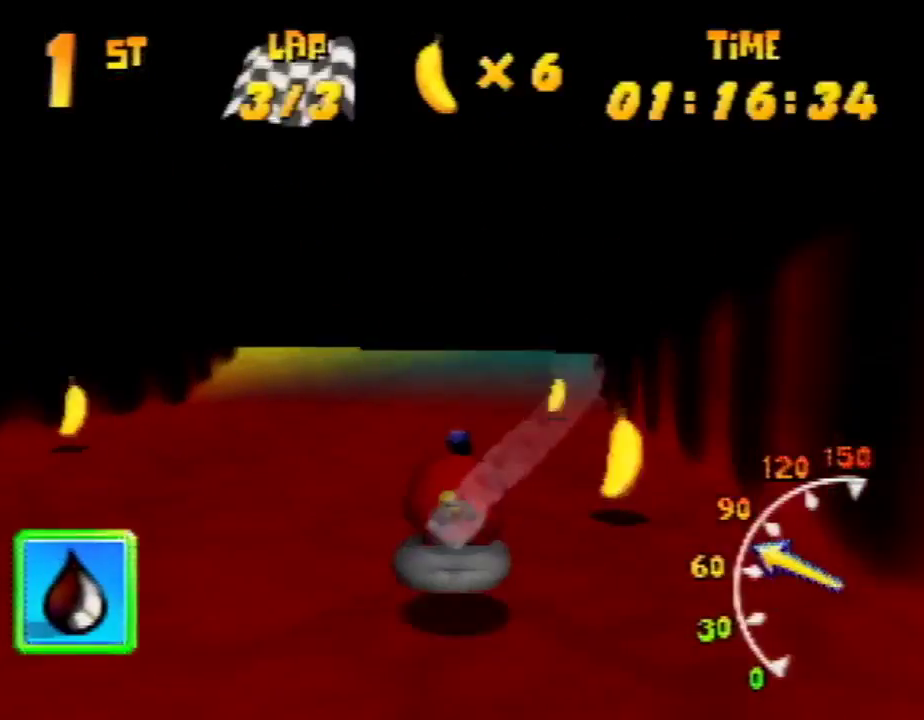
{"buttons": ["R1"], "left_stick": "up-right", "events": [[67, "A", "up"], [300, "A", "down"], [300, "left_stick", "up-left"], [467, "A", "up"], [467, "left_stick", "up-right"]]}
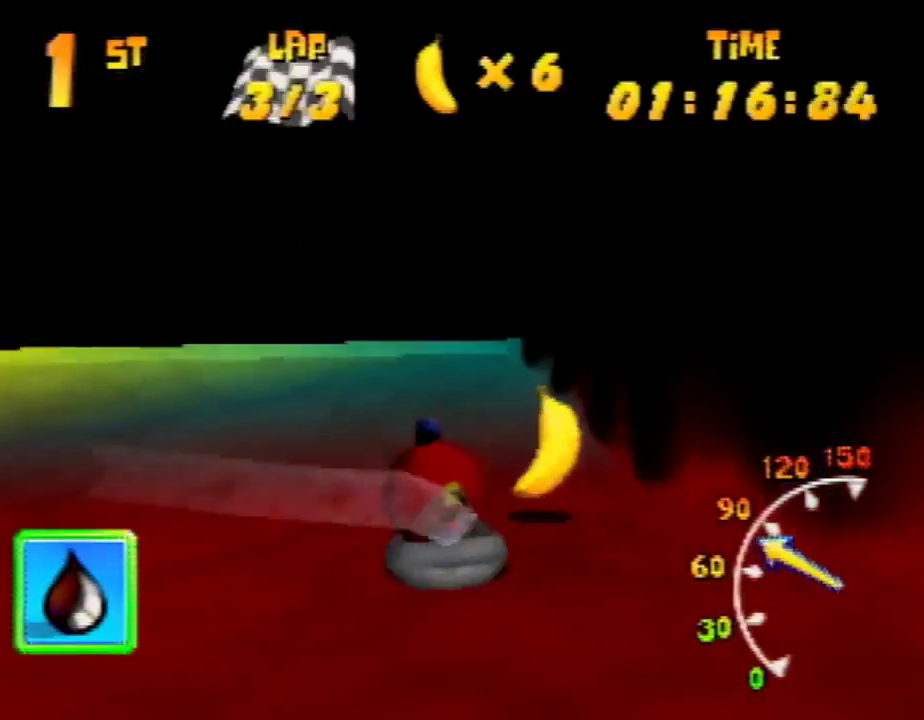
{"buttons": ["R1"], "left_stick": "up-right", "events": [[33, "A", "down"], [67, "left_stick", "up-left"], [133, "A", "up"], [200, "A", "down"], [300, "A", "up"], [333, "left_stick", "up-right"], [400, "A", "down"], [467, "A", "up"]]}
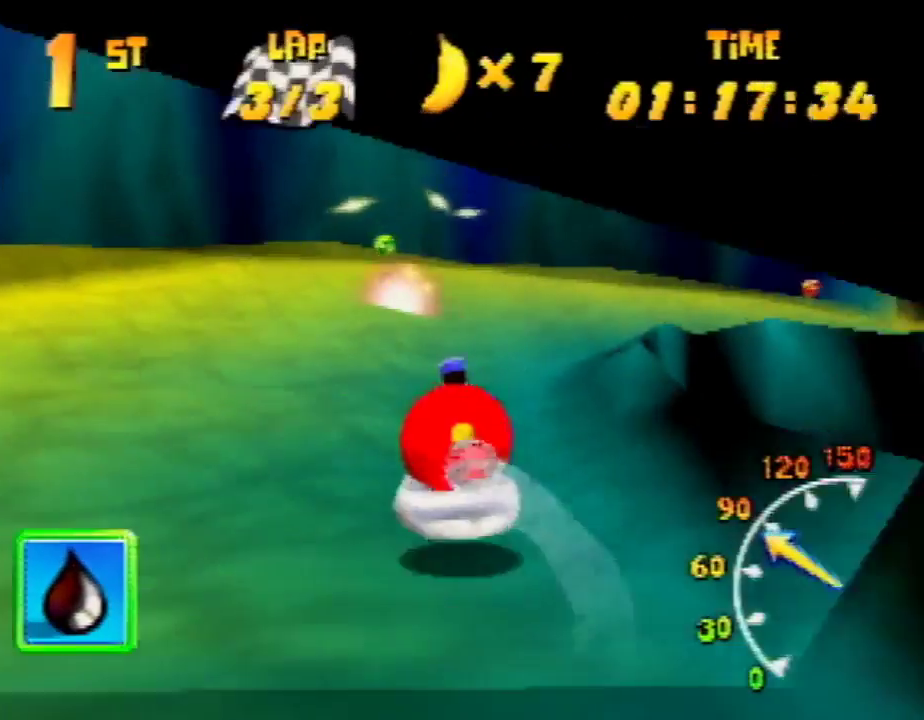
{"buttons": ["R1"], "left_stick": "up-right", "events": [[33, "A", "down"], [200, "A", "up"], [233, "A", "down"], [333, "A", "up"], [400, "A", "down"], [500, "A", "up"]]}
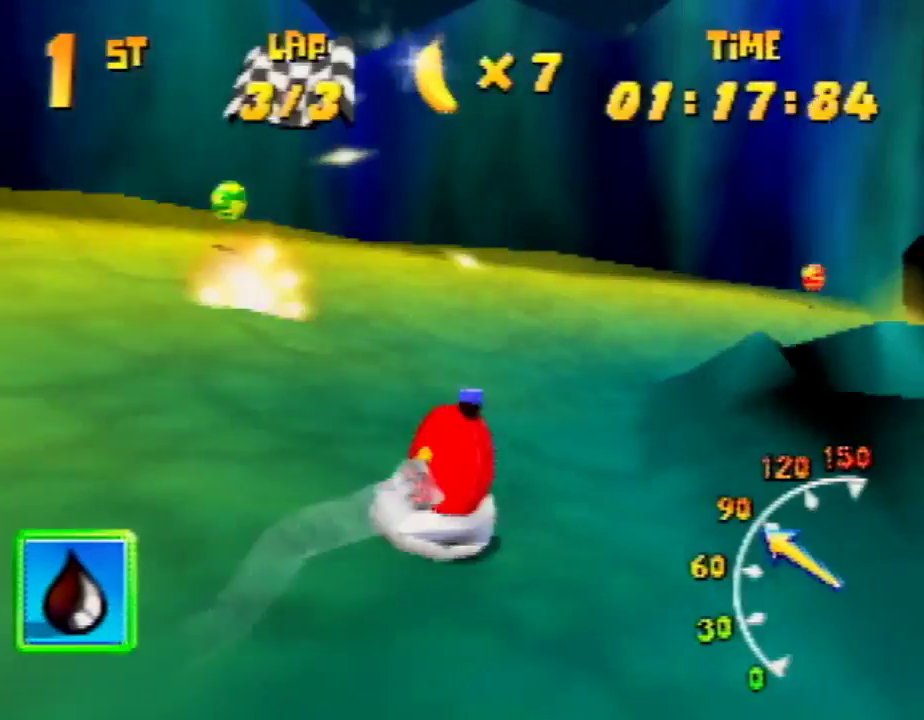
{"buttons": ["A", "R1"], "left_stick": "up-right", "events": [[100, "A", "down"], [133, "left_stick", "up-left"], [233, "left_stick", "up-right"], [400, "A", "up"], [433, "A", "down"]]}
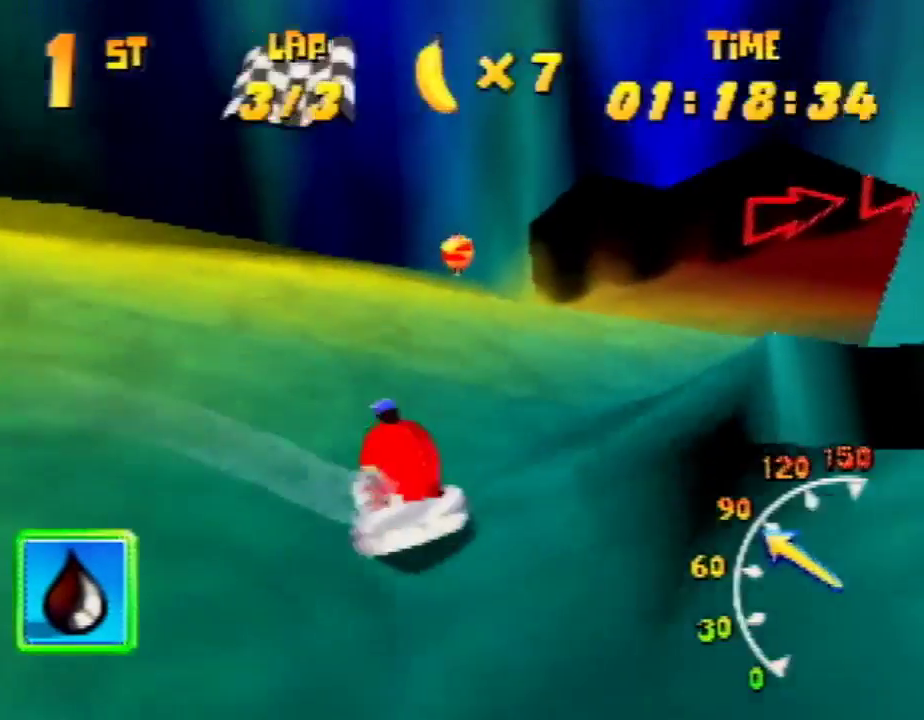
{"buttons": ["A", "R1"], "left_stick": "up-right", "events": [[33, "A", "up"], [100, "A", "down"], [200, "A", "up"], [400, "A", "down"]]}
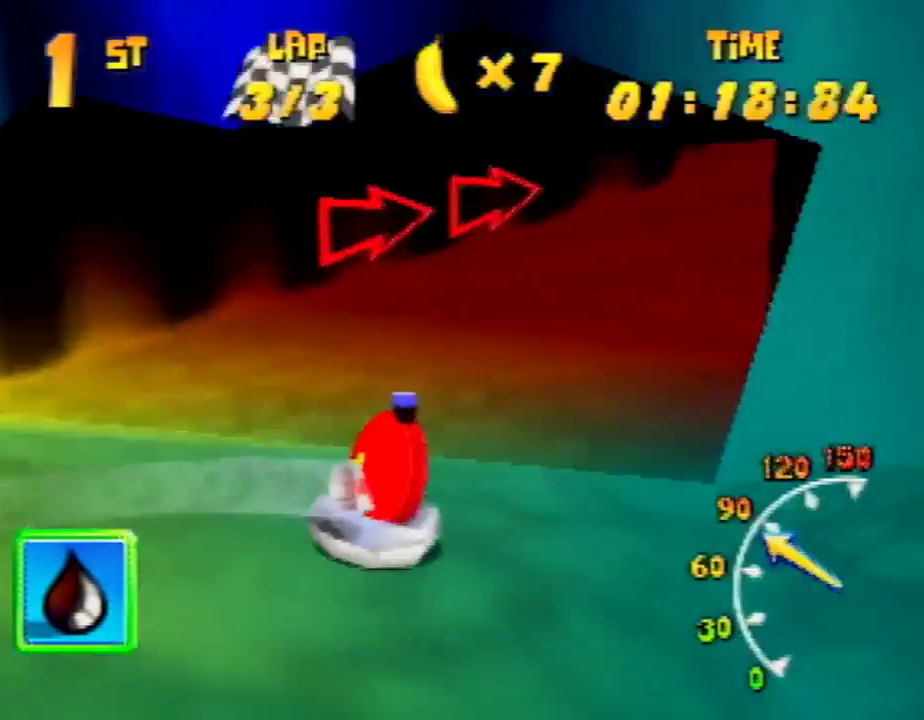
{"buttons": ["A", "R1"], "left_stick": "up-left", "events": [[33, "A", "up"], [167, "A", "down"], [233, "A", "up"], [300, "A", "down"], [400, "A", "up"], [400, "left_stick", "up-left"], [433, "A", "down"]]}
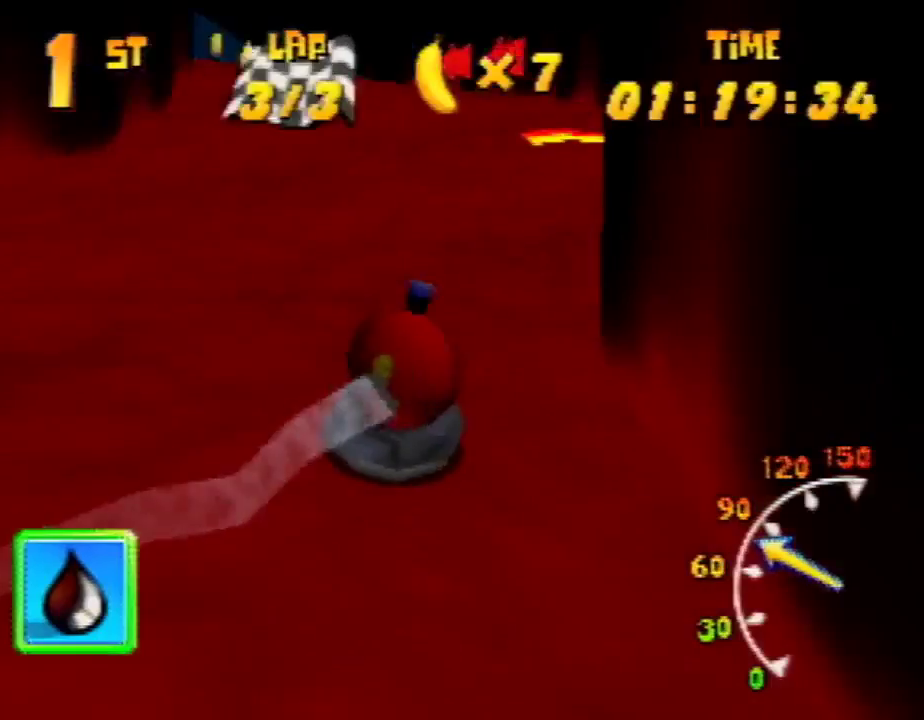
{"buttons": ["A", "R1"], "left_stick": "up-left", "events": [[67, "A", "up"], [67, "left_stick", "up-right"], [100, "A", "down"], [133, "left_stick", "up-left"], [233, "A", "up"], [300, "A", "down"], [400, "A", "up"], [500, "A", "down"]]}
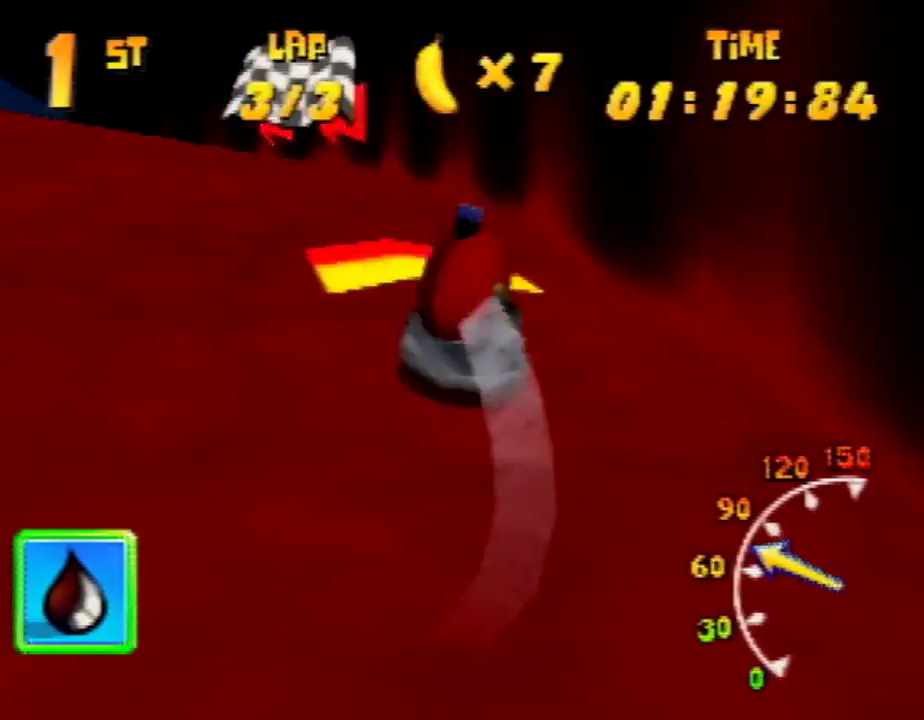
{"buttons": ["R1"], "left_stick": "up-right", "events": [[33, "A", "up"], [133, "left_stick", "up-right"], [200, "left_stick", "up-left"], [500, "left_stick", "up-right"]]}
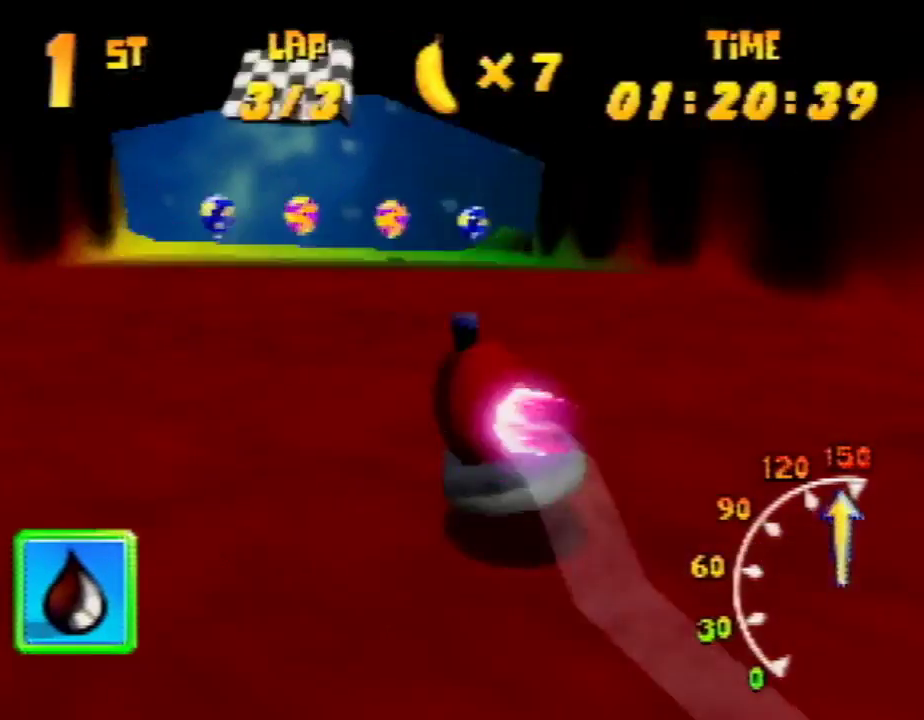
{"buttons": ["A", "R1"], "left_stick": "up-left", "events": [[200, "left_stick", "up-left"], [400, "left_stick", "up-right"], [433, "A", "down"], [467, "left_stick", "up-left"]]}
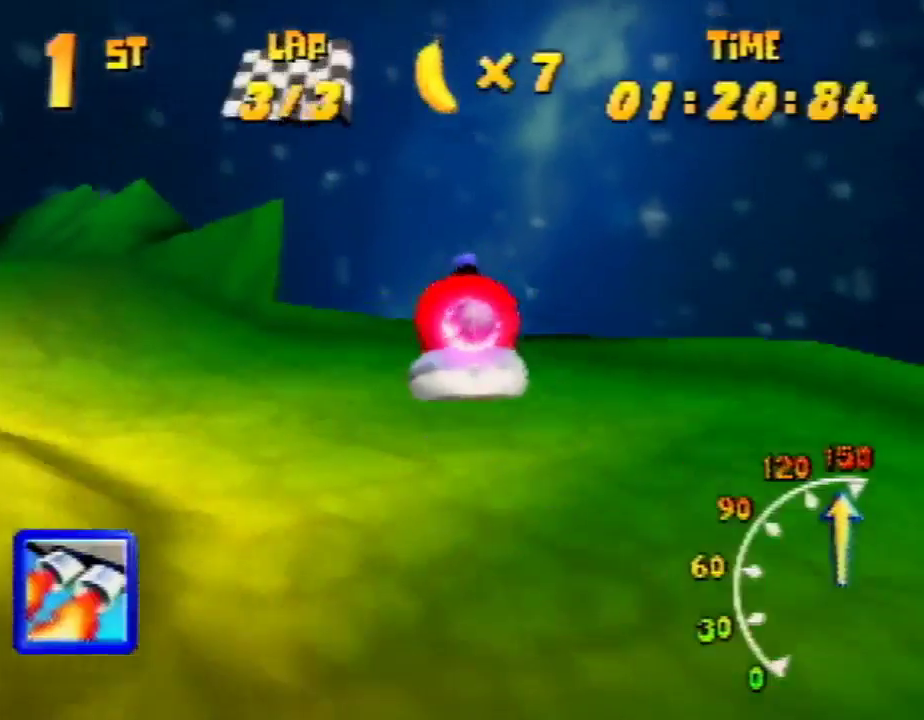
{"buttons": ["A", "R1", "Z"], "left_stick": "up-right", "events": [[500, "Z", "down"], [500, "left_stick", "up-right"]]}
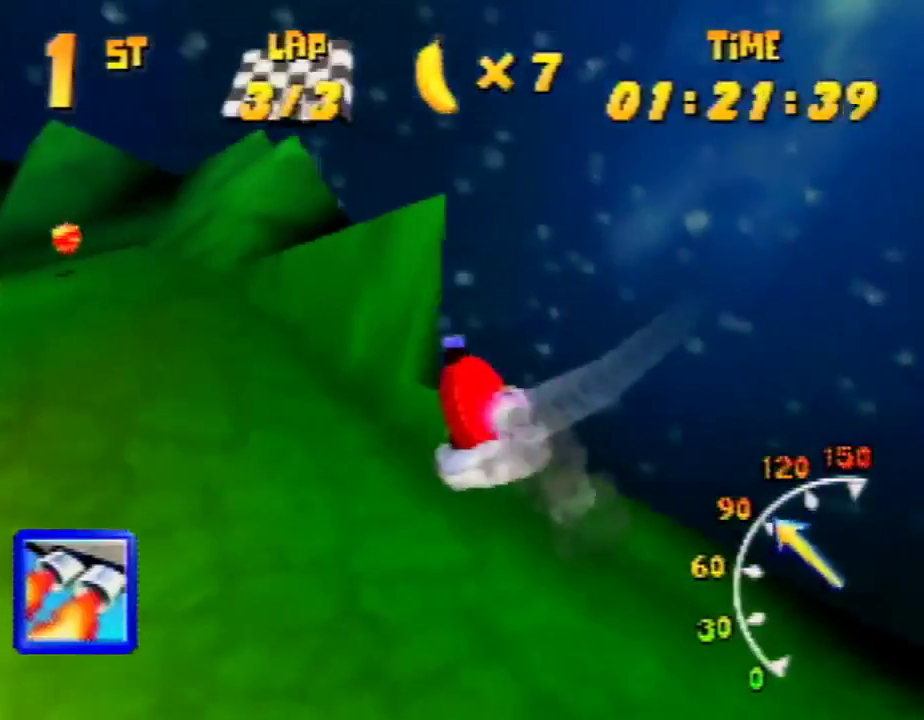
{"buttons": ["A", "R1"], "left_stick": "up-right", "events": [[33, "A", "up"], [67, "Z", "up"], [167, "left_stick", "up-left"], [467, "A", "down"], [467, "left_stick", "up-right"]]}